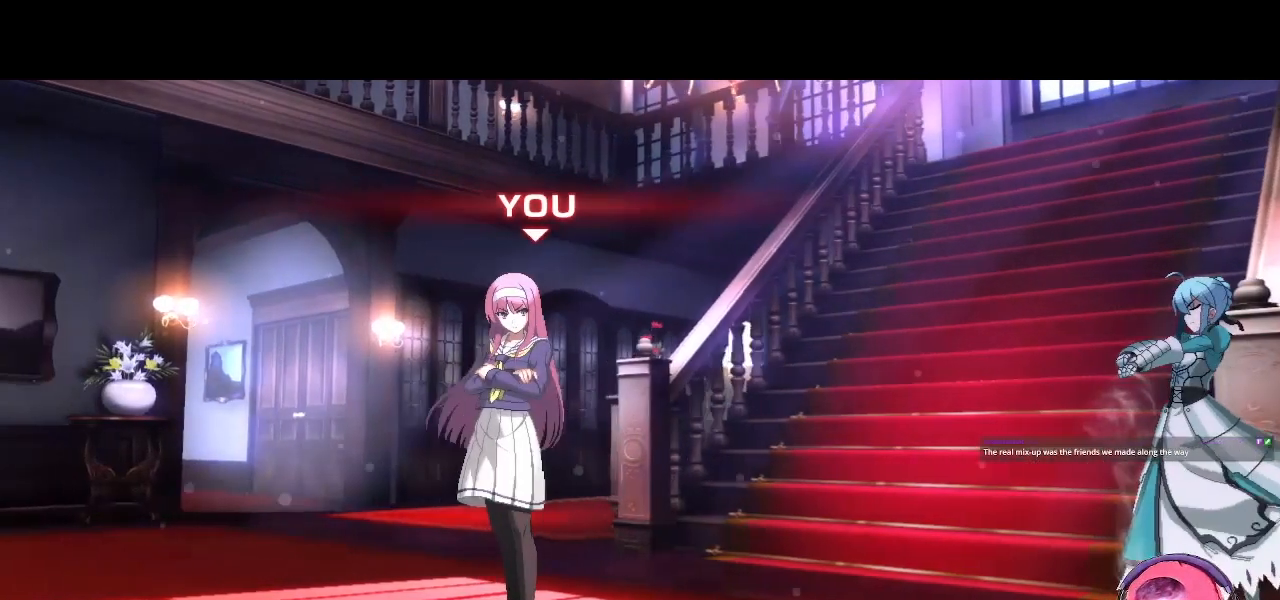
Gameplay with a controller (arcade stick); each line is a JSON object with the inputs held at the frame after it. "events" lists button and stick changes between this image and that frame as [ms after this image, input, new state], when the widget could be followed in between. Not read: L3 R3.
{"buttons": [], "left_stick": "left", "events": [[83, "left_stick", "right"], [350, "left_stick", "center"], [400, "left_stick", "left"]]}
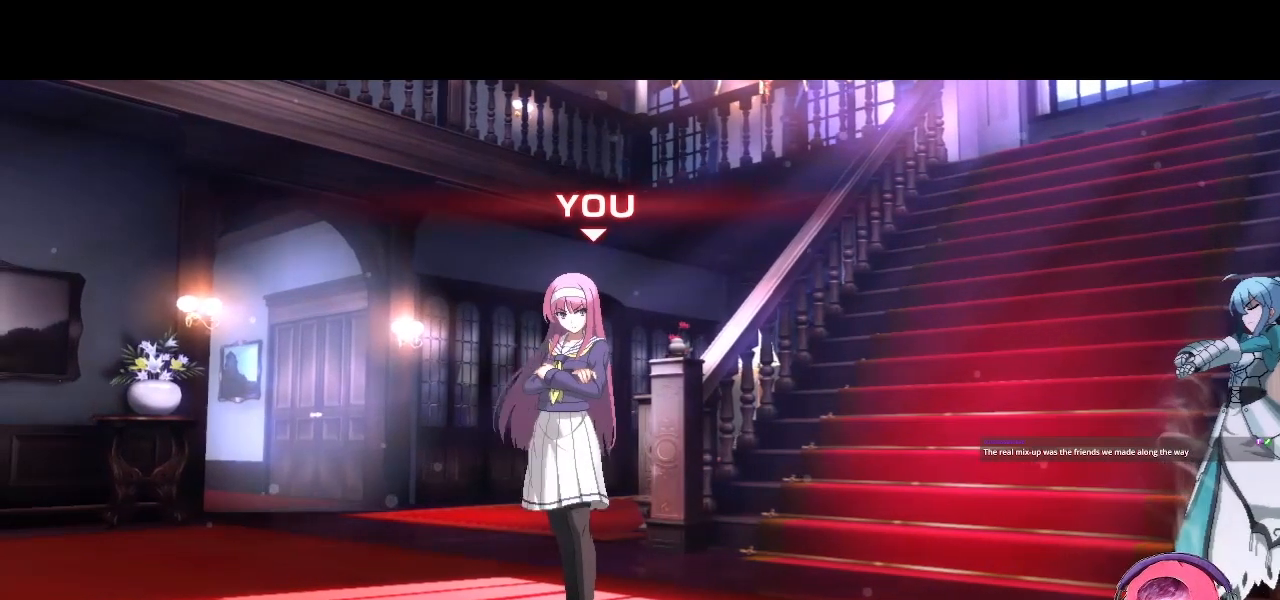
{"buttons": [], "left_stick": "center", "events": [[50, "left_stick", "center"]]}
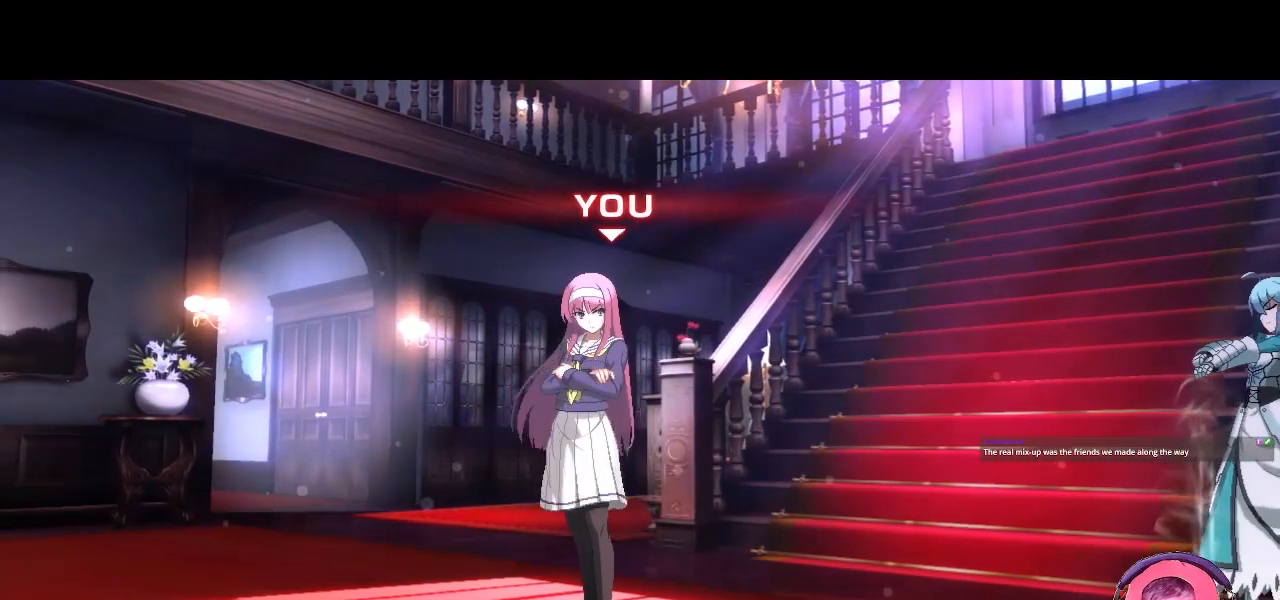
{"buttons": [], "left_stick": "center", "events": []}
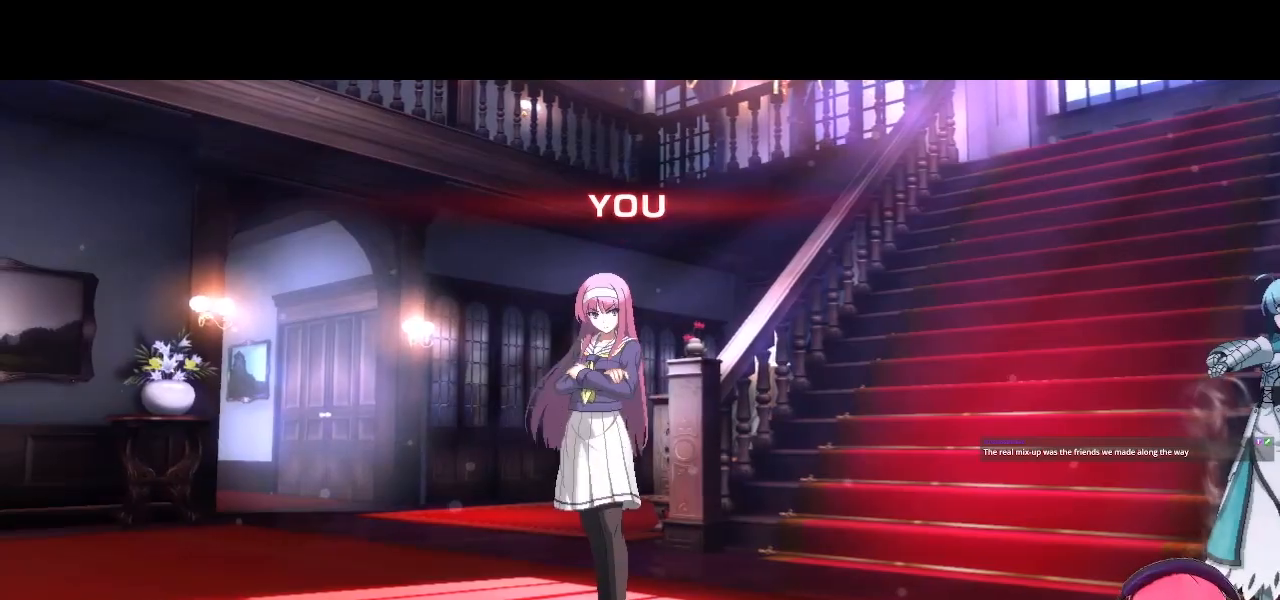
{"buttons": [], "left_stick": "center", "events": []}
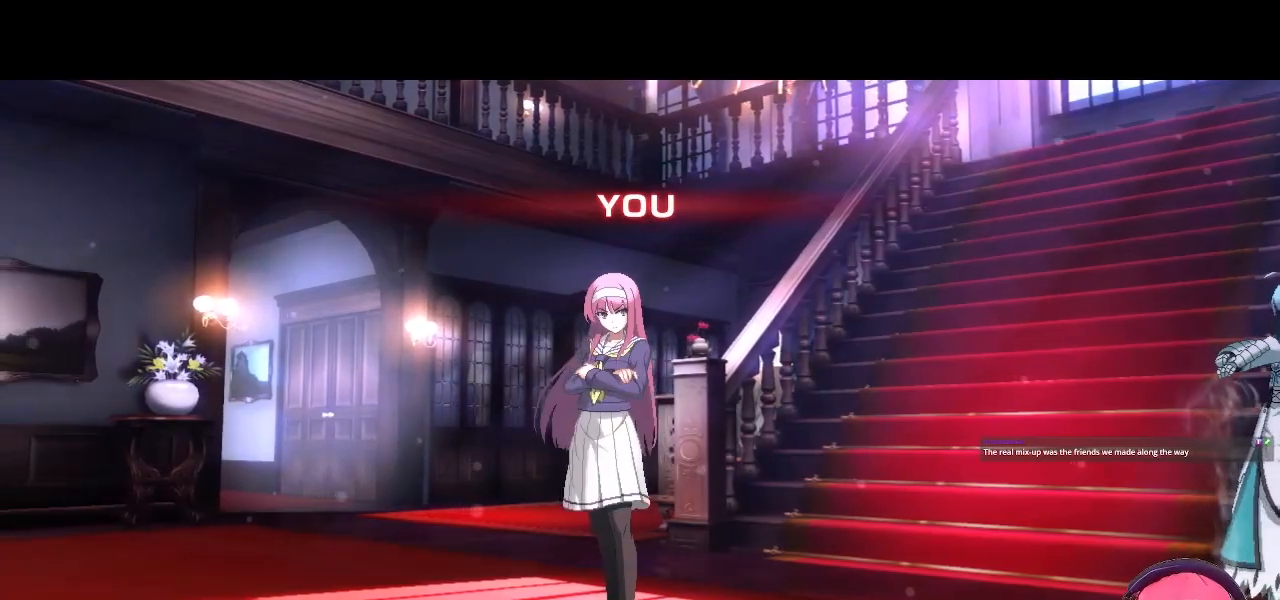
{"buttons": [], "left_stick": "center", "events": []}
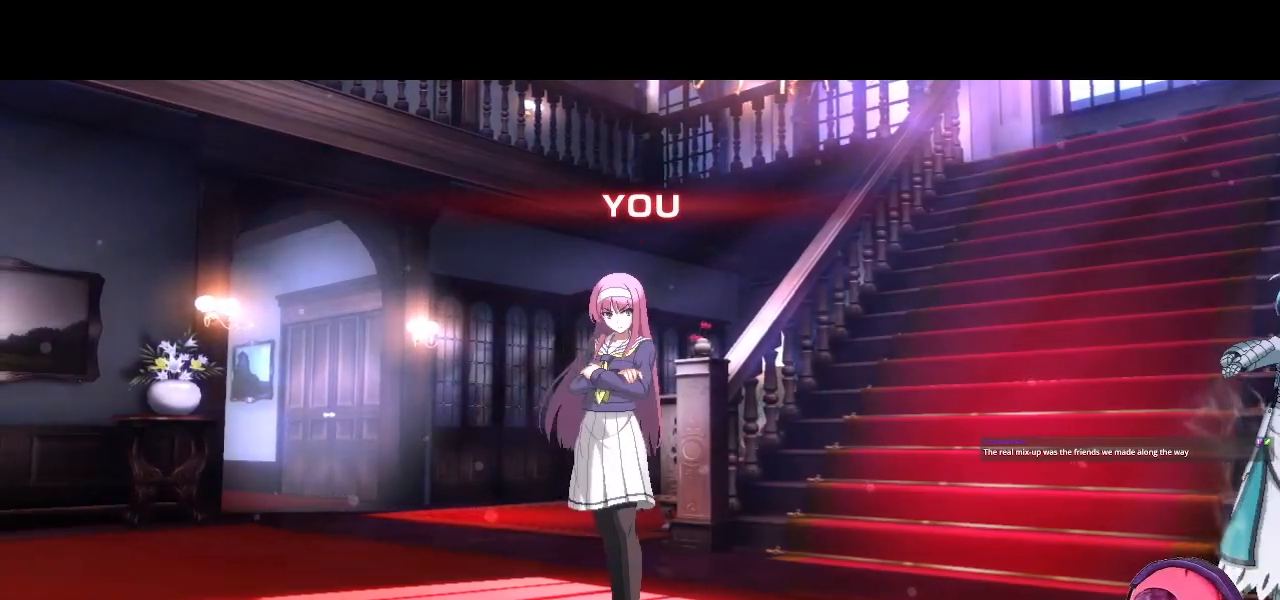
{"buttons": [], "left_stick": "center", "events": []}